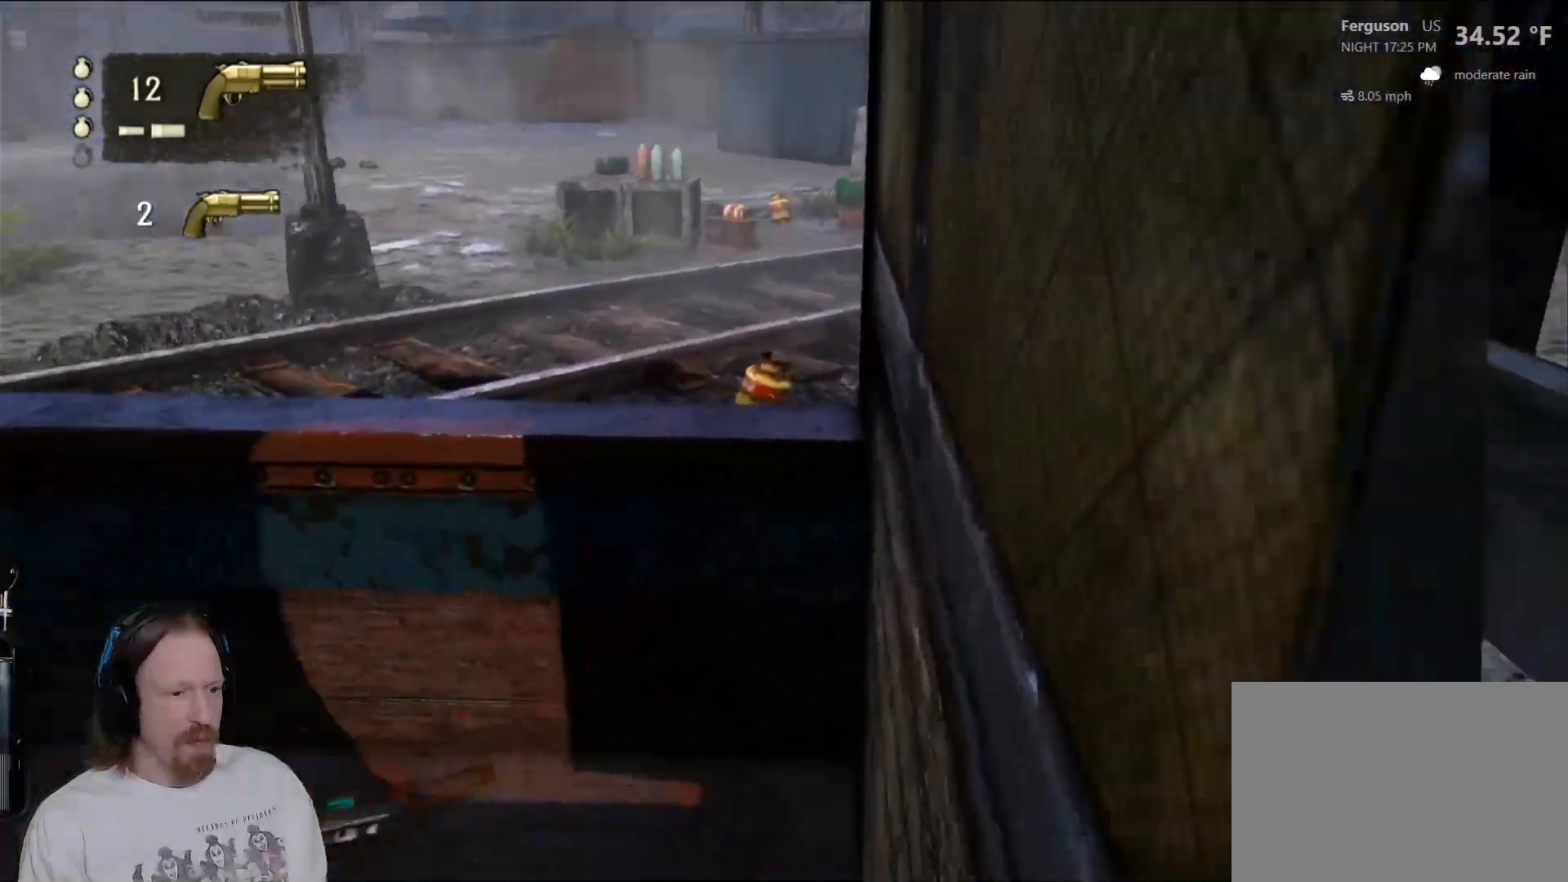
Gameplay with a controller (PlayStation layout); each line is a JSON object with the inputs held at the frame after it. "events" lists button and stick changes between this image and that frame as [ms after this image, input, new state], when the widget could be followed in between.
{"buttons": [], "left_stick": "down", "right_stick": "left", "events": [[33, "left_stick", "down"]]}
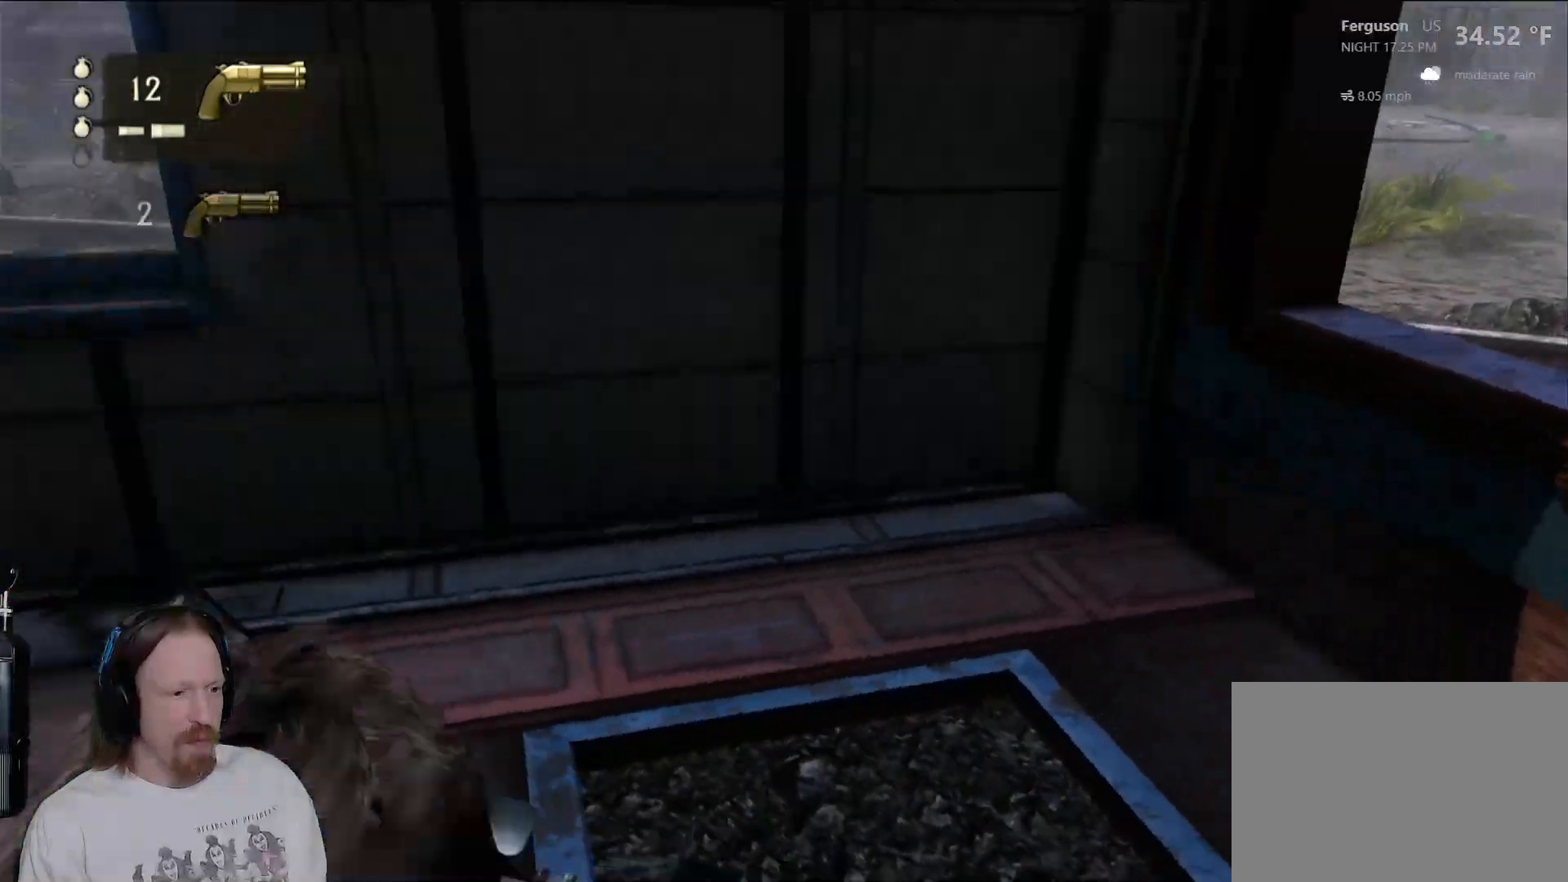
{"buttons": [], "left_stick": "center", "right_stick": "center", "events": [[33, "left_stick", "center"], [333, "right_stick", "center"]]}
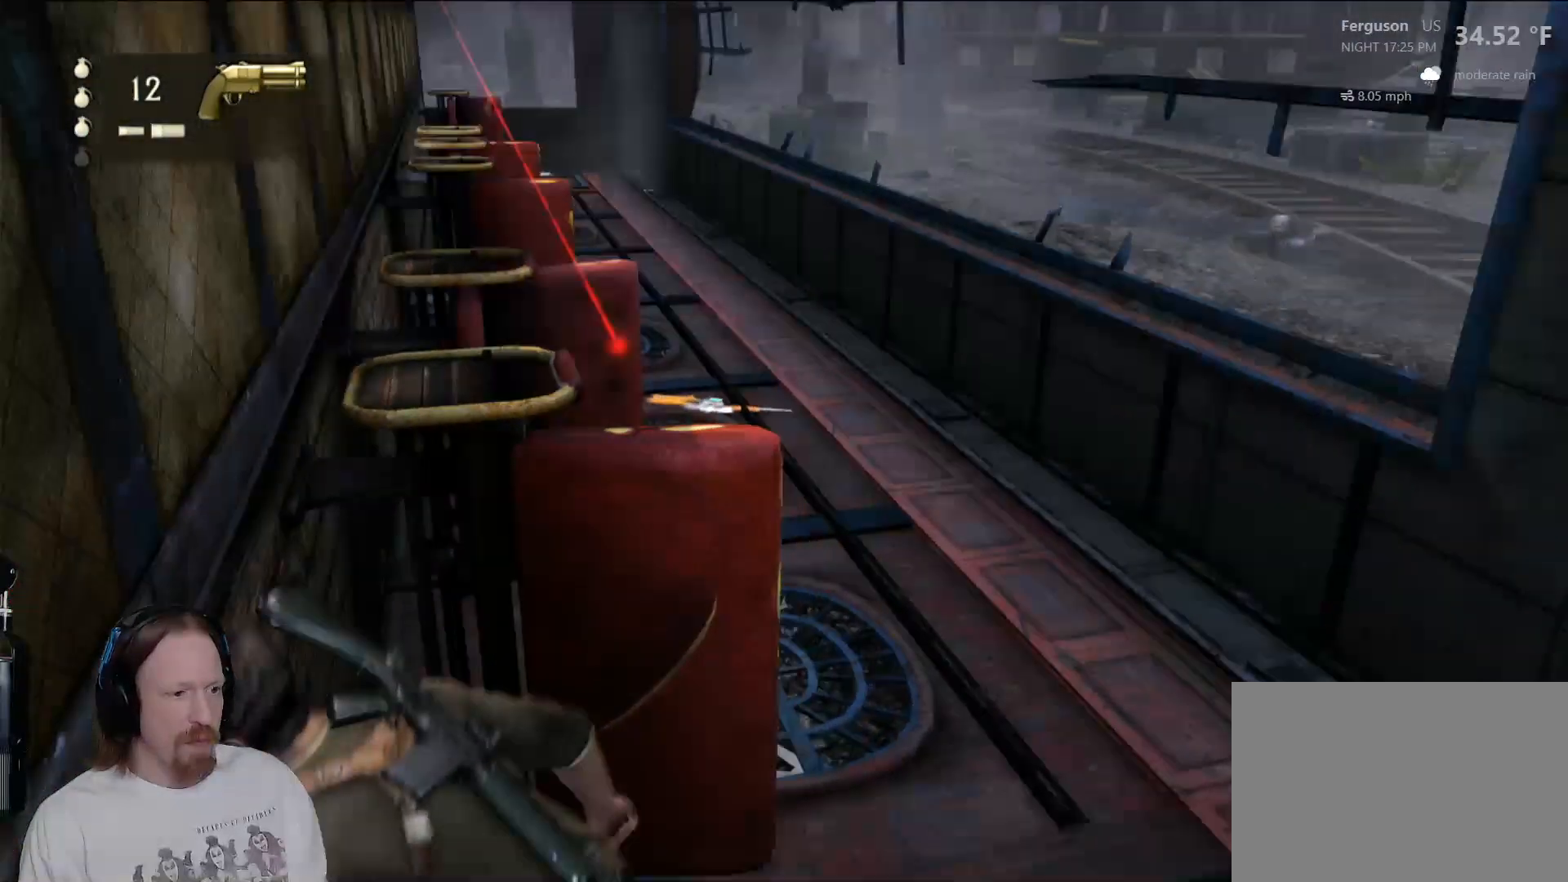
{"buttons": [], "left_stick": "center", "right_stick": "center", "events": [[33, "CIRCLE", "down"], [200, "CIRCLE", "up"]]}
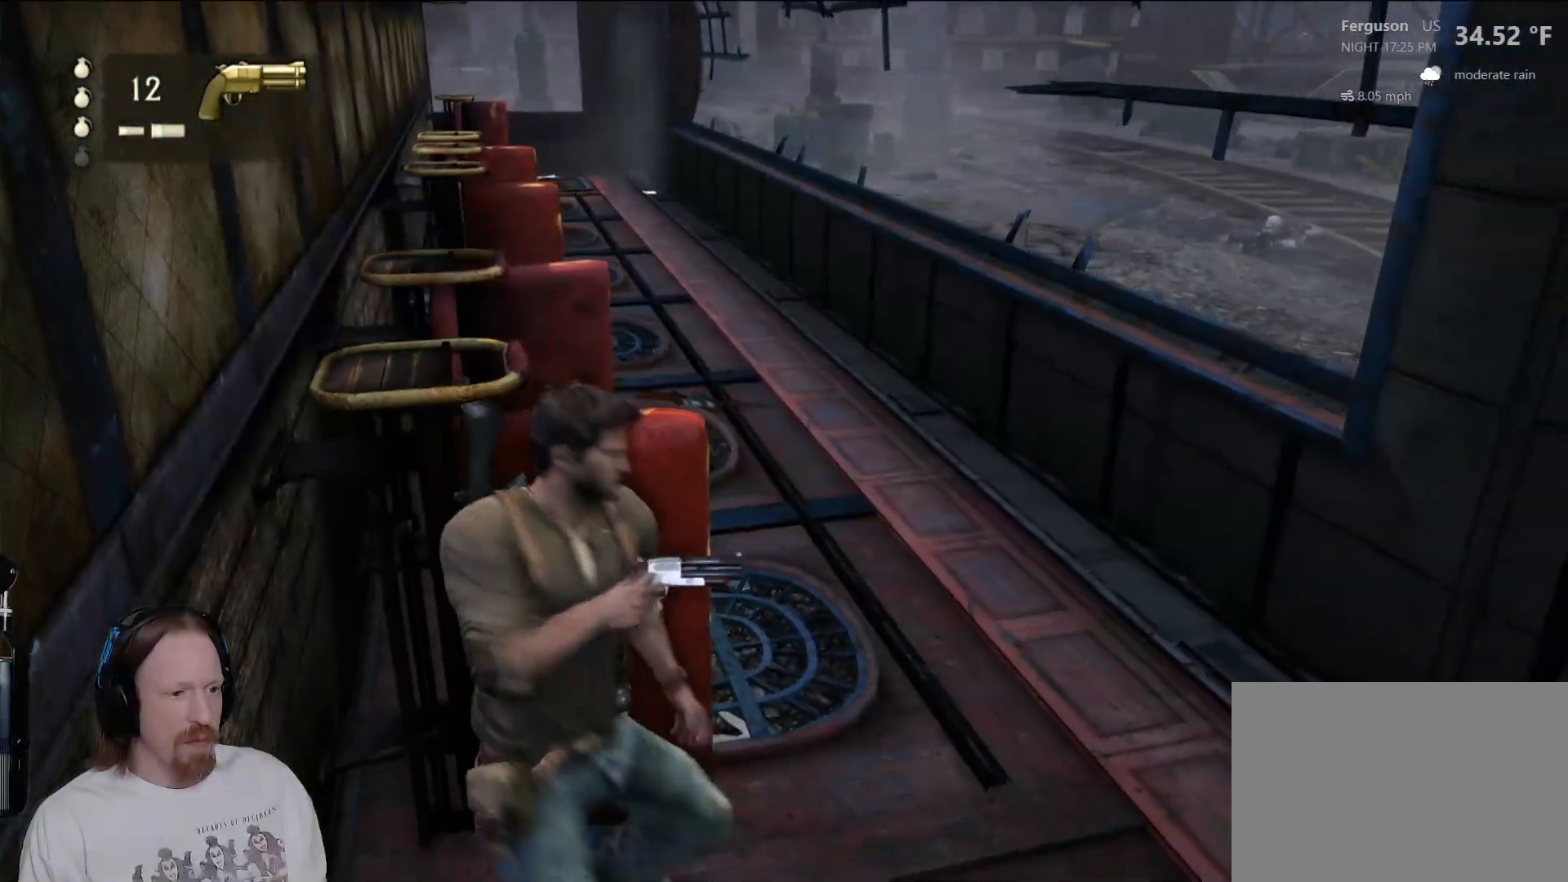
{"buttons": [], "left_stick": "center", "right_stick": "center", "events": [[50, "right_stick", "up-left"], [333, "right_stick", "center"]]}
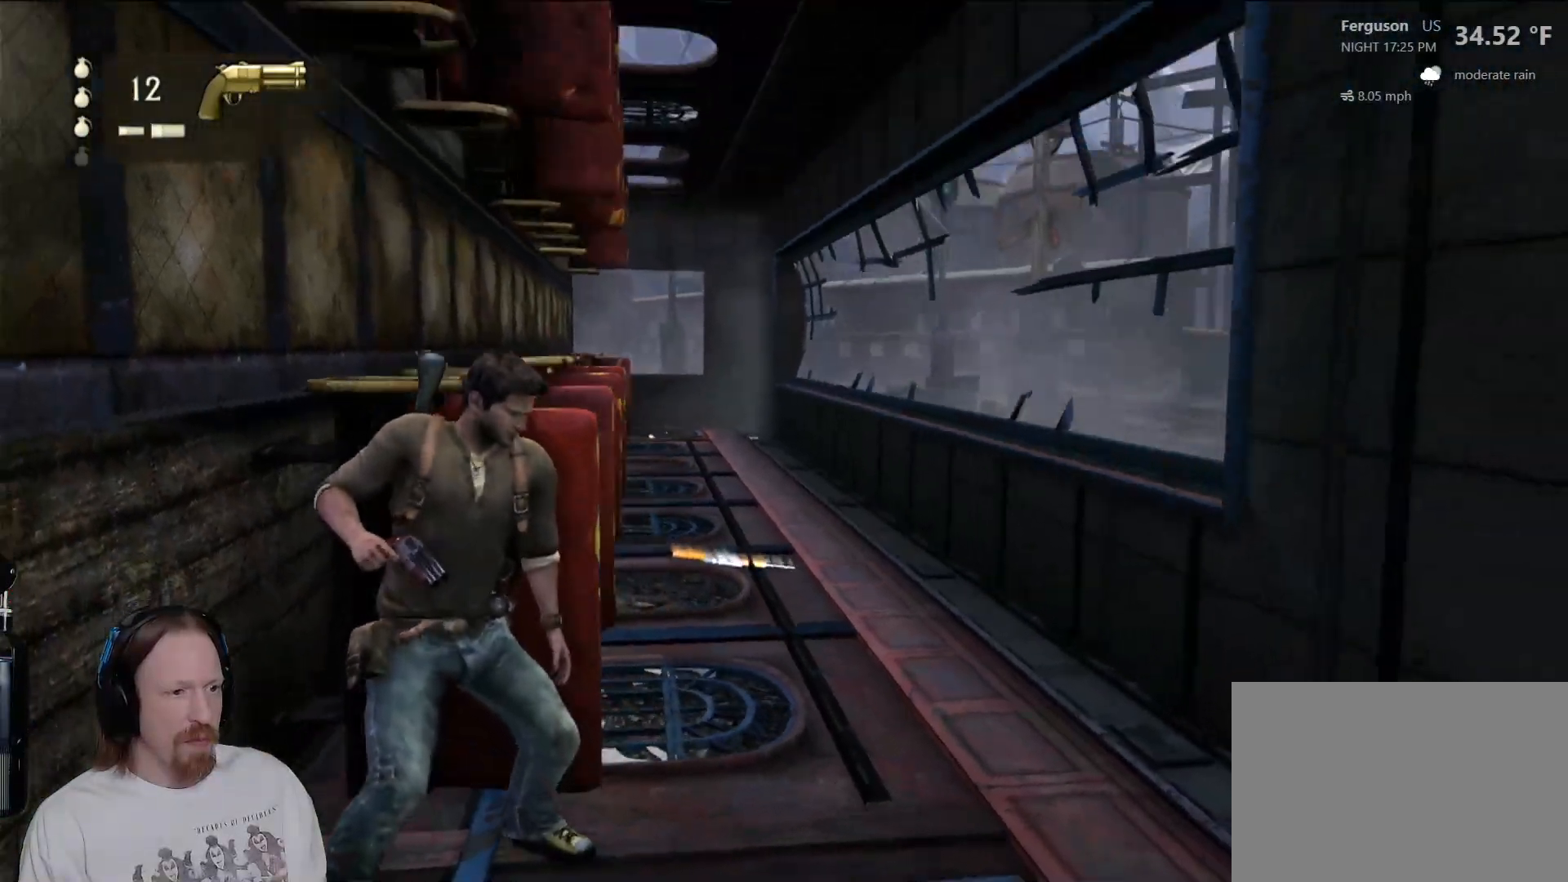
{"buttons": [], "left_stick": "center", "right_stick": "center", "events": [[150, "right_stick", "down-right"], [450, "right_stick", "center"]]}
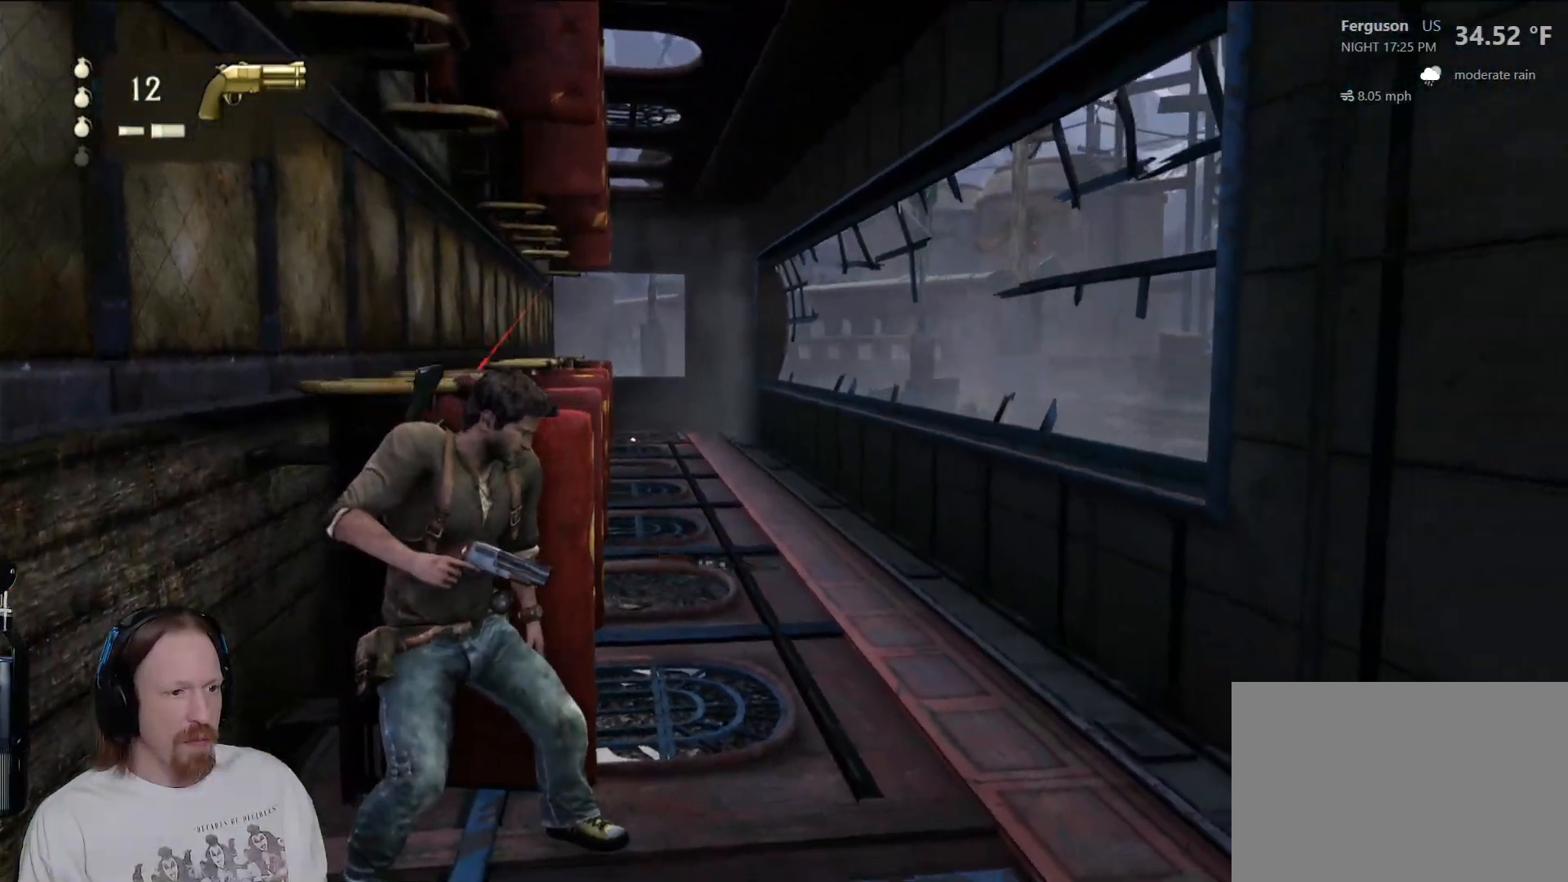
{"buttons": [], "left_stick": "center", "right_stick": "right", "events": [[83, "right_stick", "right"]]}
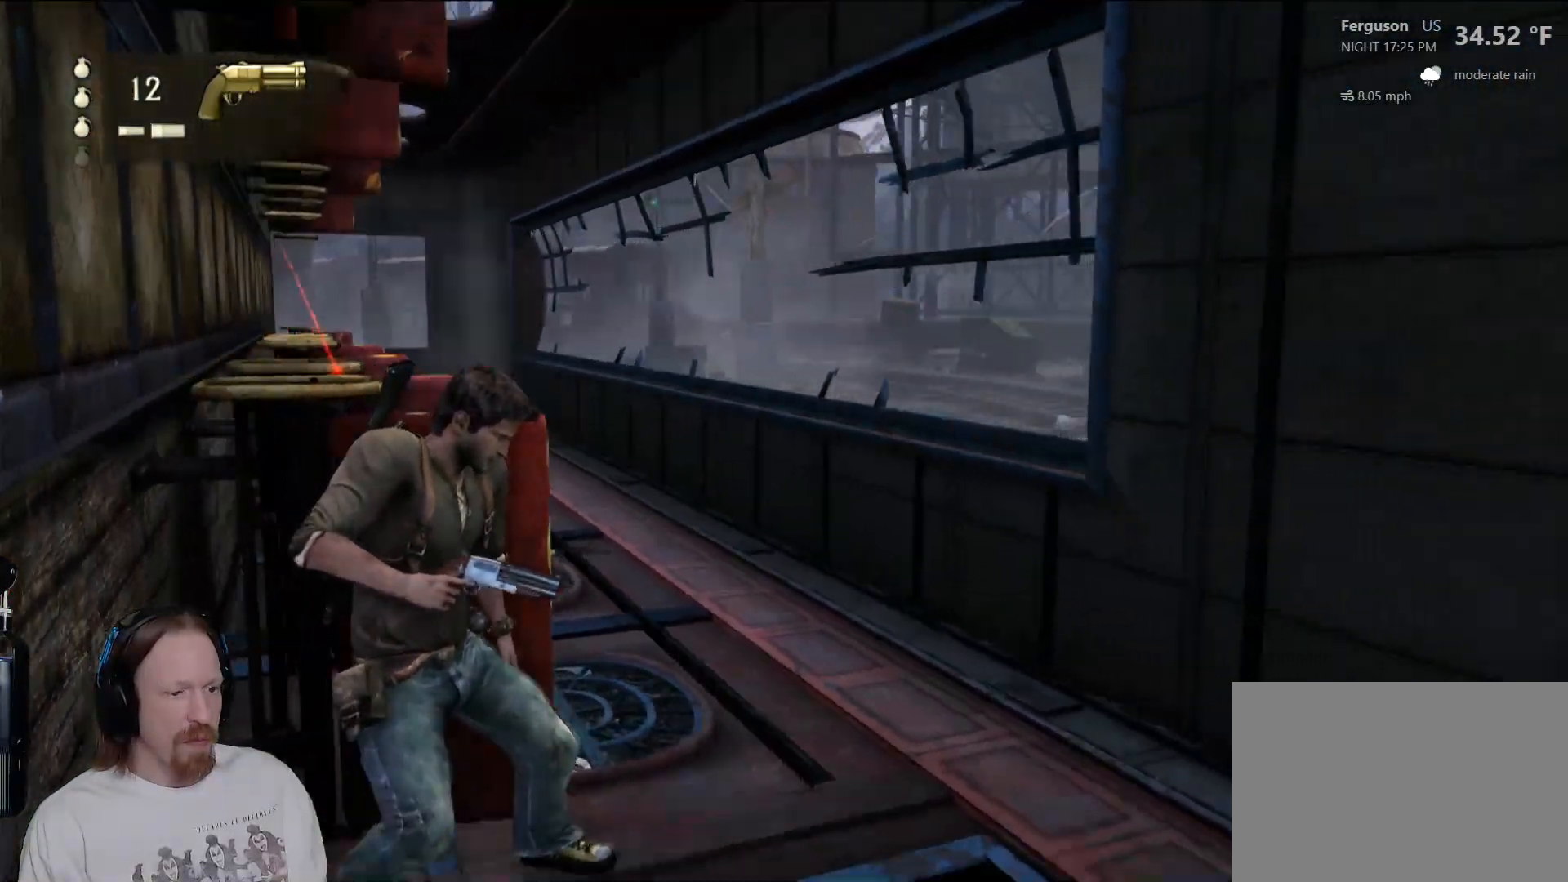
{"buttons": [], "left_stick": "center", "right_stick": "right", "events": []}